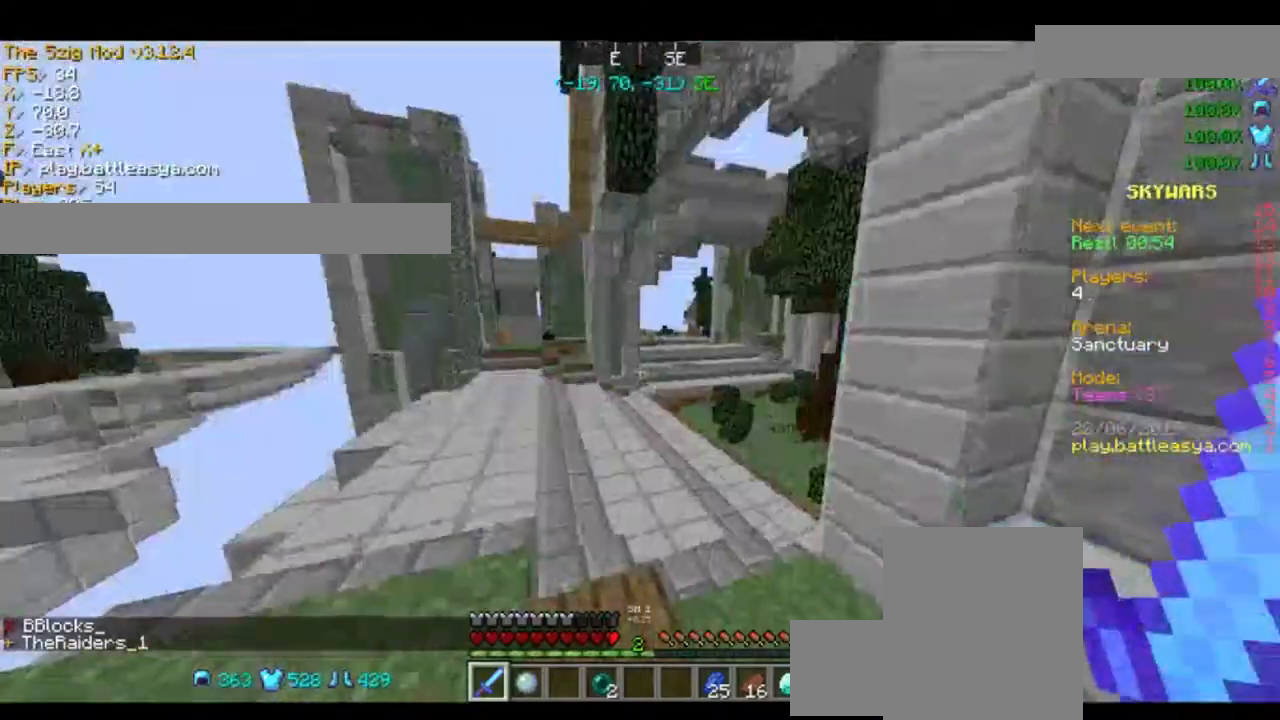
Gameplay with keyboard and mouse; each line is a JSON object with the keys and mouse buttons held at the frame after it. "events" lists presses ("down") and releases ("up") of "a", "d", "s", "space", "w", "mouse_left" and "mouse_right" between this image and that frame as [ms after this image, input, new state], when the widget could be followed in between. "mouse_left", "mouse_right" = the "left", "right" buttons of the "mouse" list. No other keys are recorded. Fast repeated clicks can show as one long hold. Mouse movement is not recorded.
{"keys": ["w"], "mouse": [], "events": [[434, "w", "down"]]}
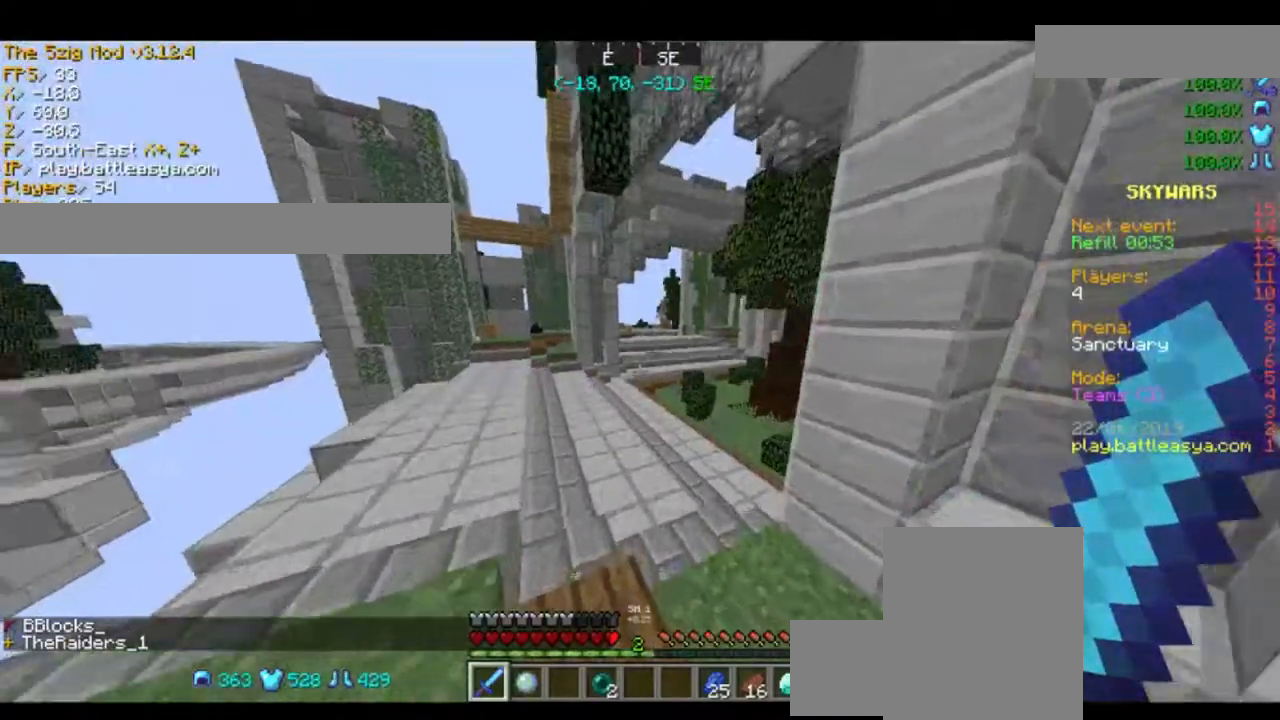
{"keys": ["w"], "mouse": [], "events": [[133, "space", "down"], [333, "space", "up"]]}
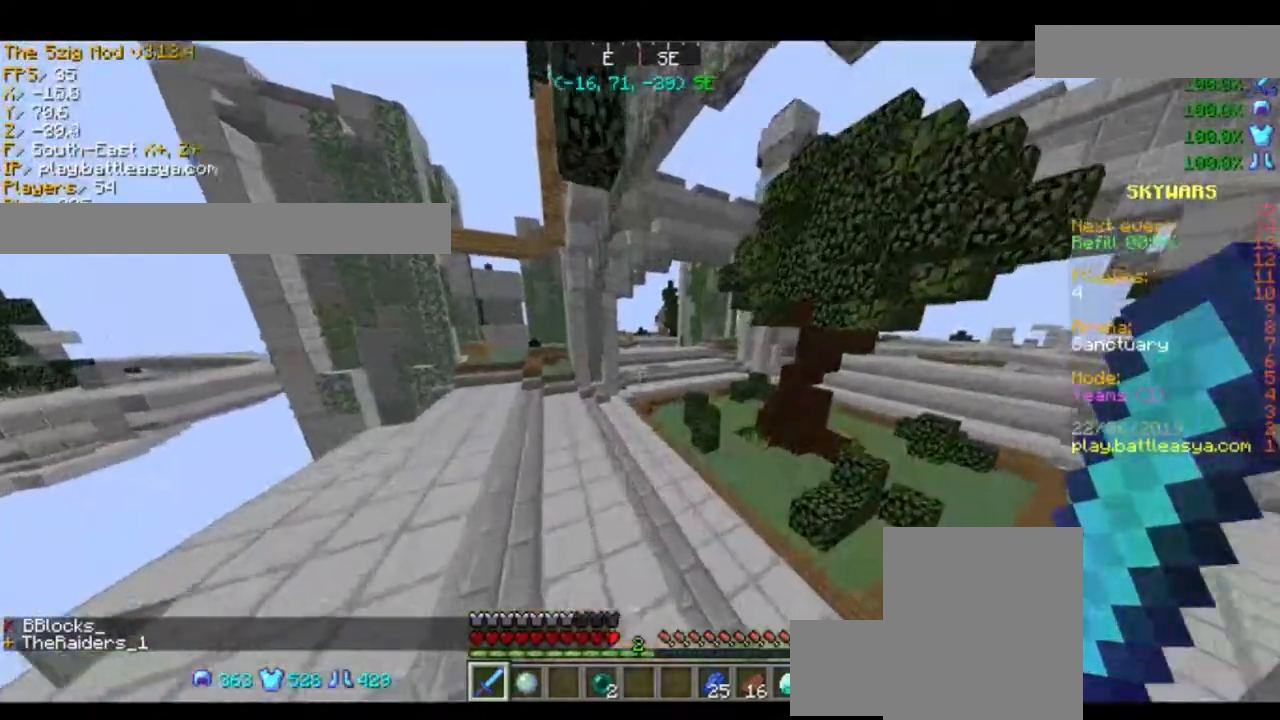
{"keys": ["w"], "mouse": [], "events": []}
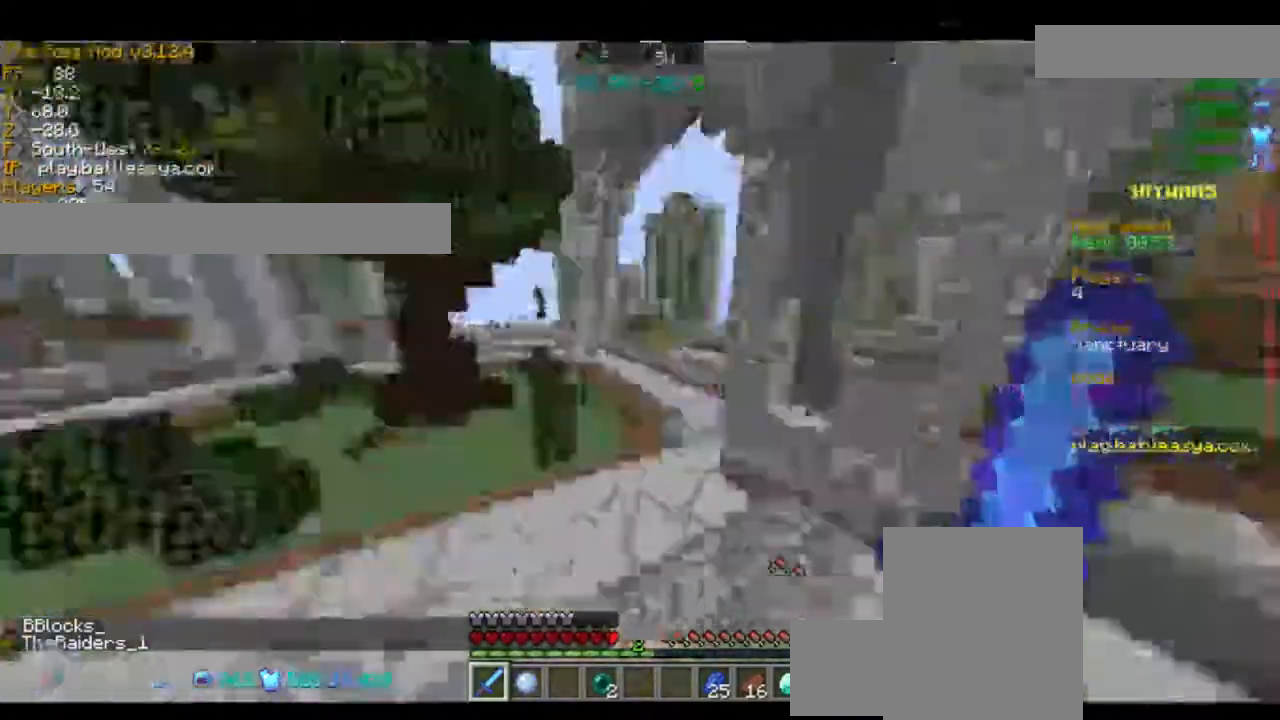
{"keys": ["d", "w"], "mouse": [], "events": [[100, "d", "down"]]}
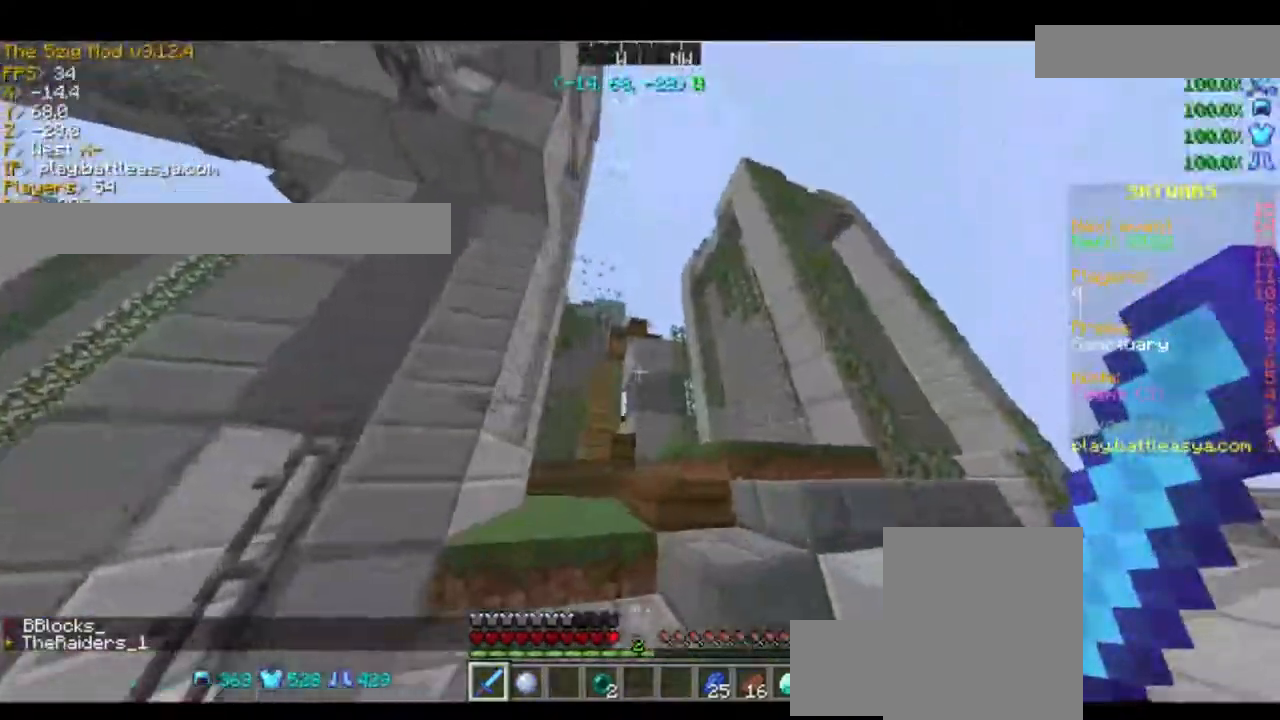
{"keys": ["w"], "mouse": [], "events": [[134, "d", "up"], [367, "d", "down"], [501, "d", "up"]]}
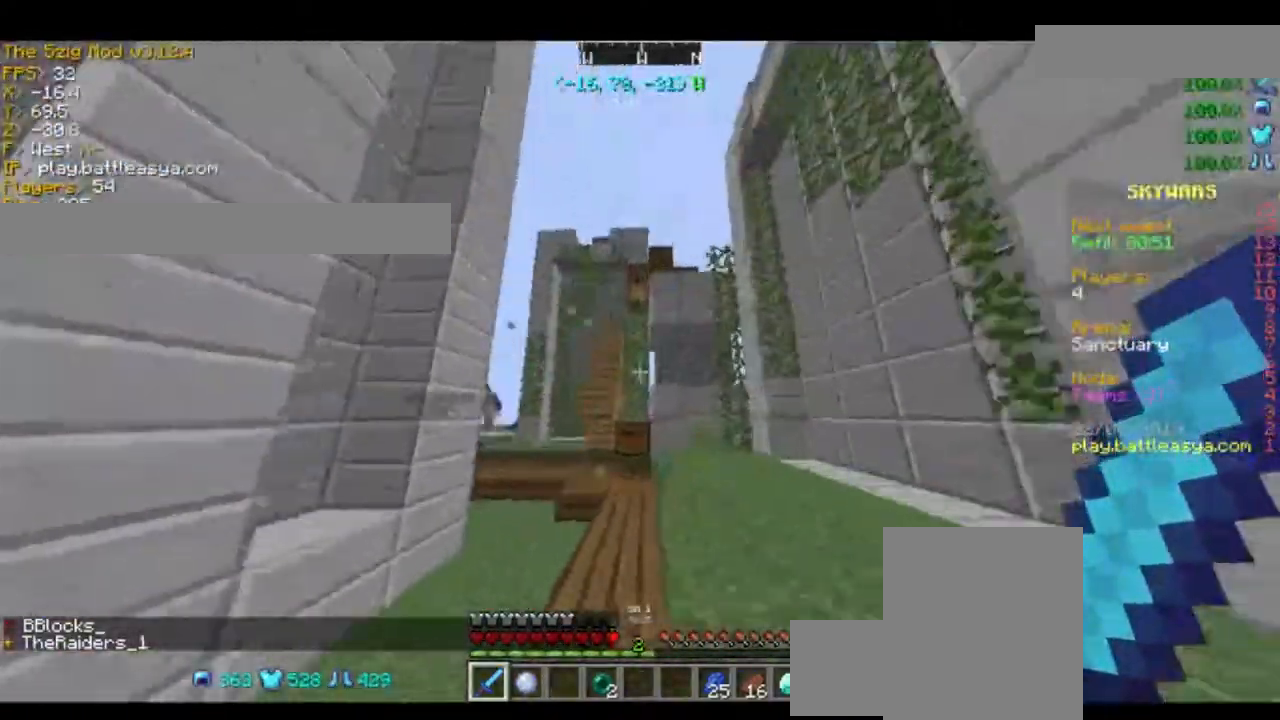
{"keys": ["d", "w"], "mouse": [], "events": [[400, "d", "down"]]}
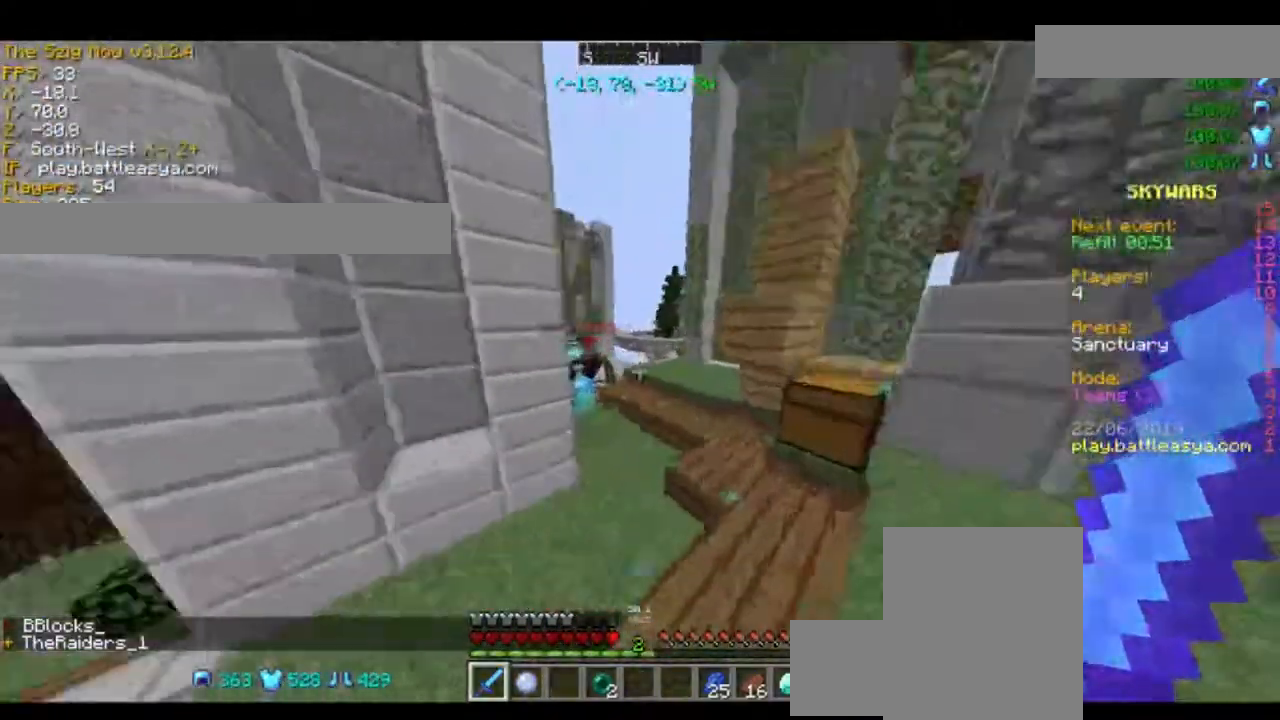
{"keys": ["w"], "mouse": [], "events": [[234, "d", "up"]]}
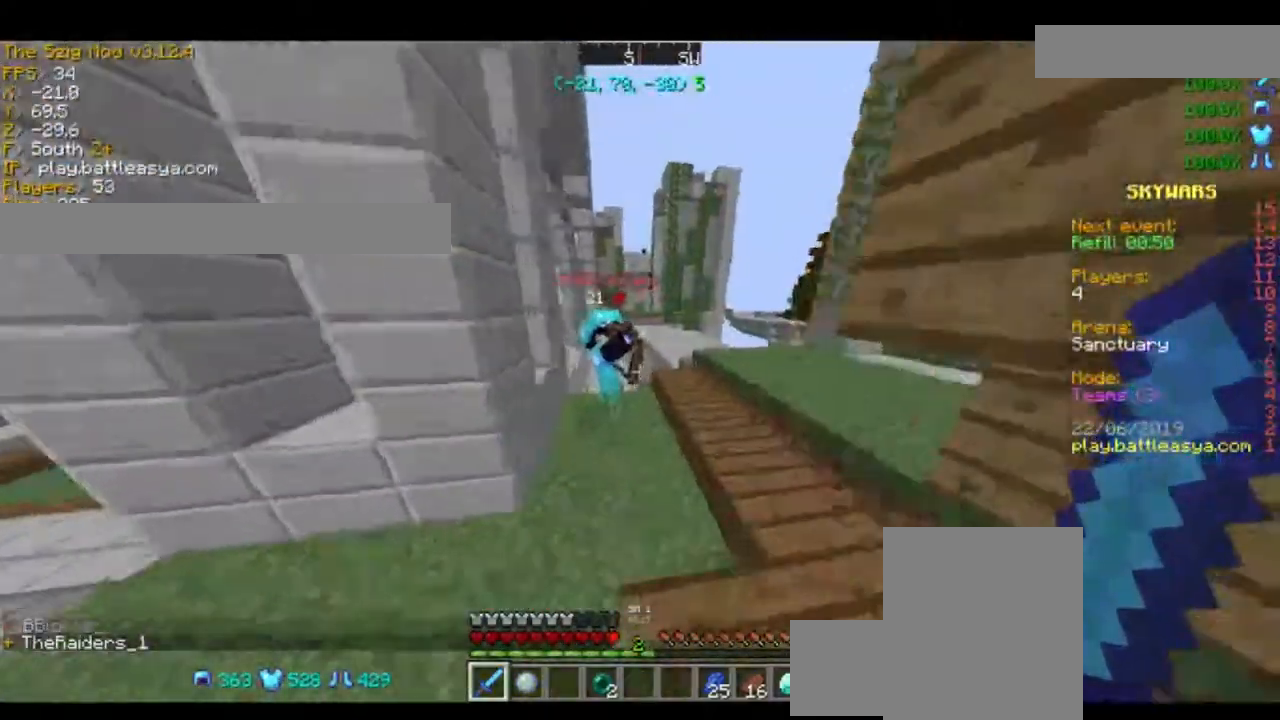
{"keys": ["a", "s"], "mouse": [], "events": [[33, "w", "up"], [200, "s", "down"], [233, "a", "down"]]}
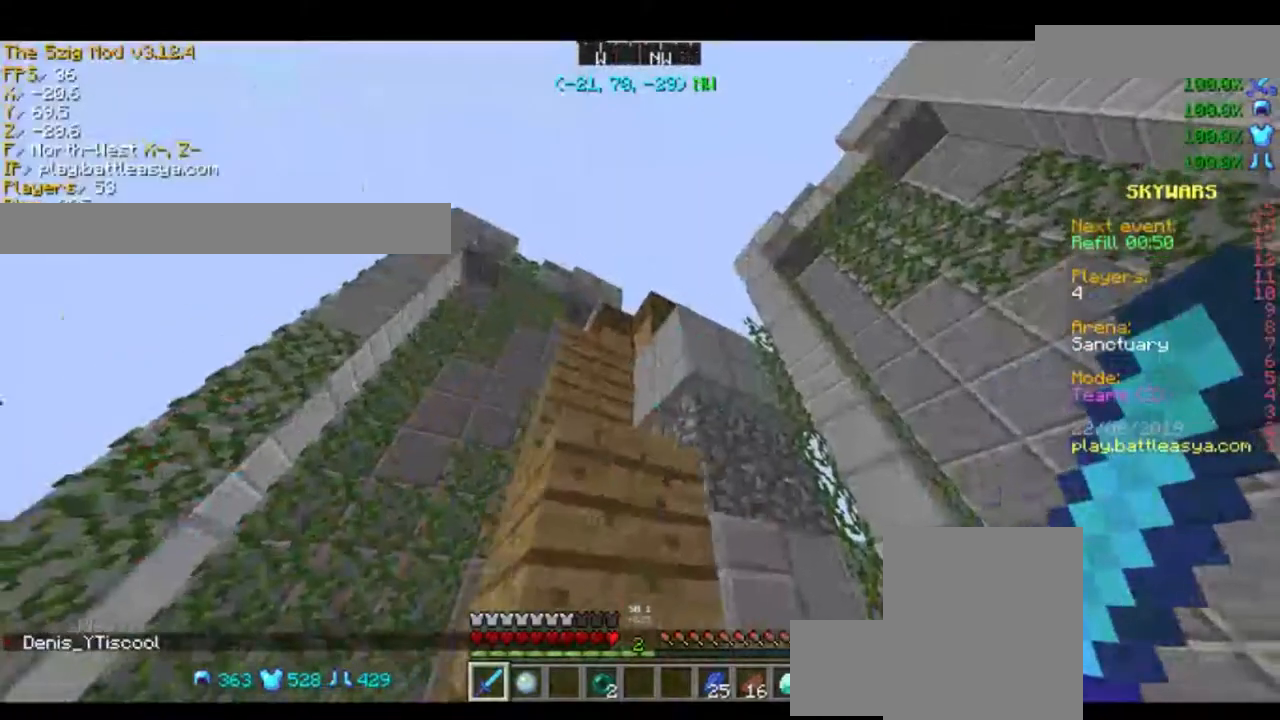
{"keys": [], "mouse": [], "events": [[34, "d", "down"], [234, "a", "up"], [301, "d", "up"], [334, "s", "up"]]}
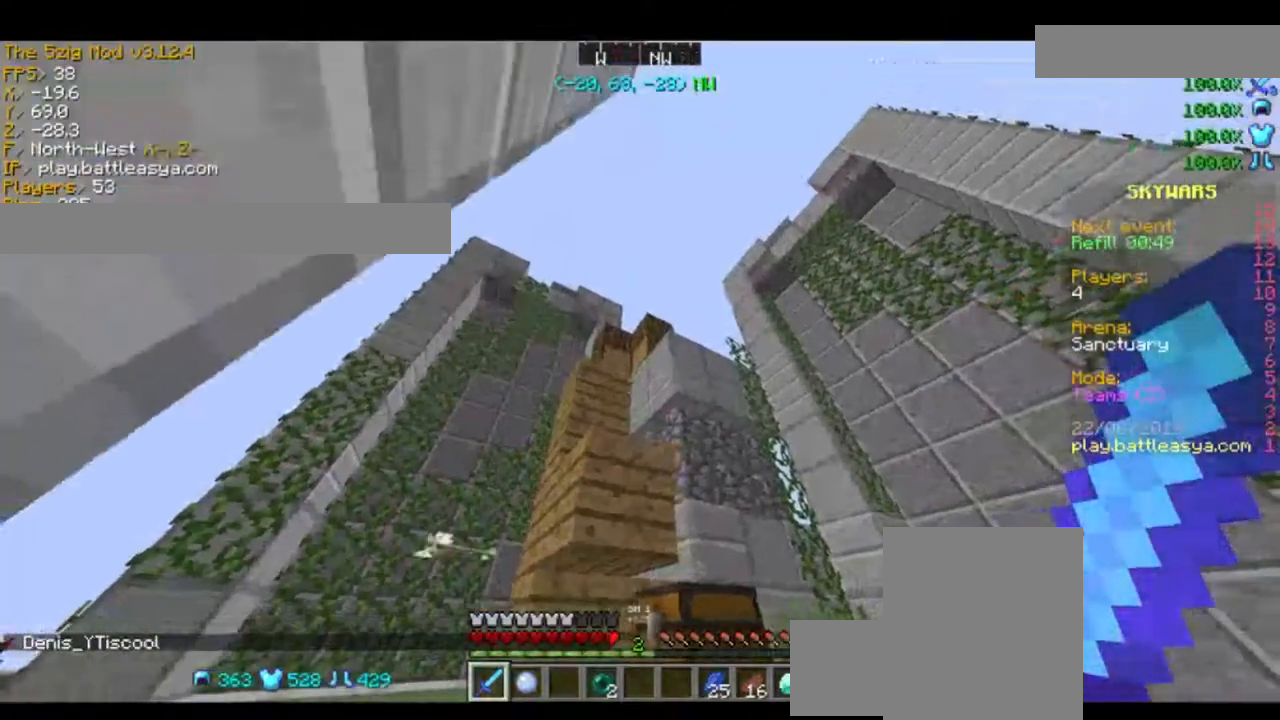
{"keys": ["s"], "mouse": [], "events": [[200, "d", "down"], [200, "s", "down"], [400, "d", "up"]]}
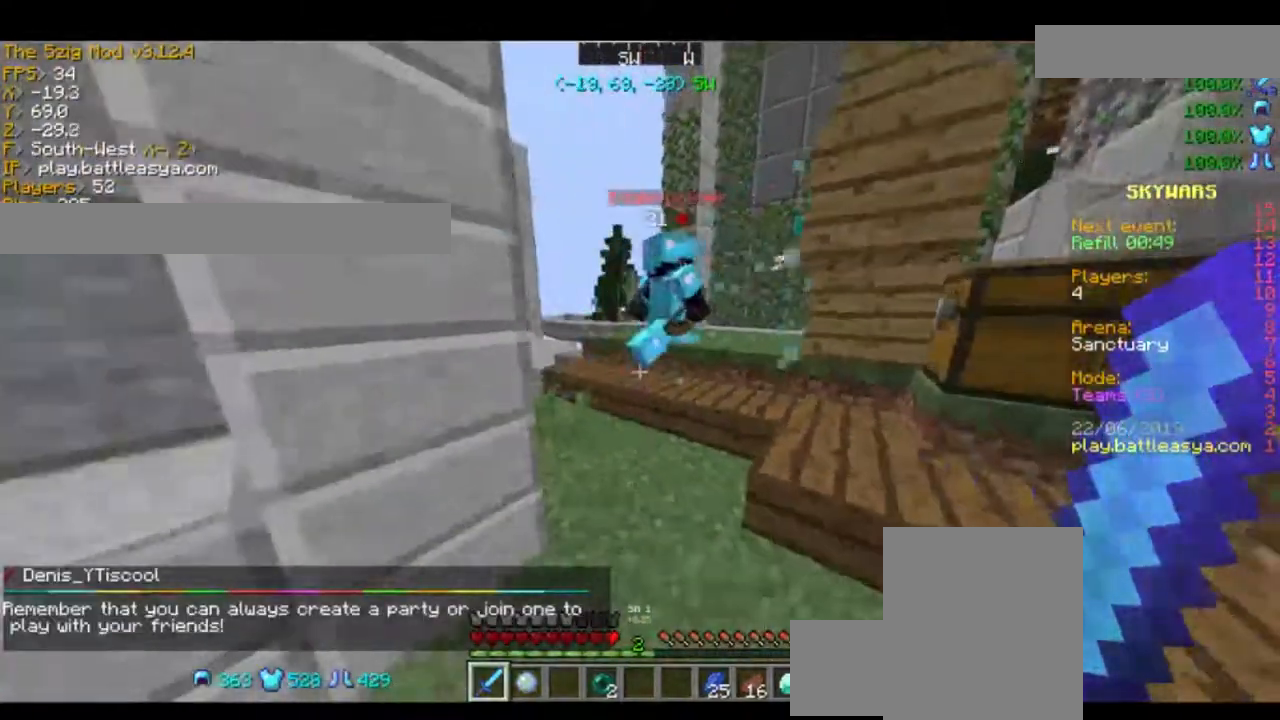
{"keys": ["a"], "mouse": [], "events": [[34, "s", "up"], [301, "s", "down"], [334, "a", "down"], [434, "s", "up"]]}